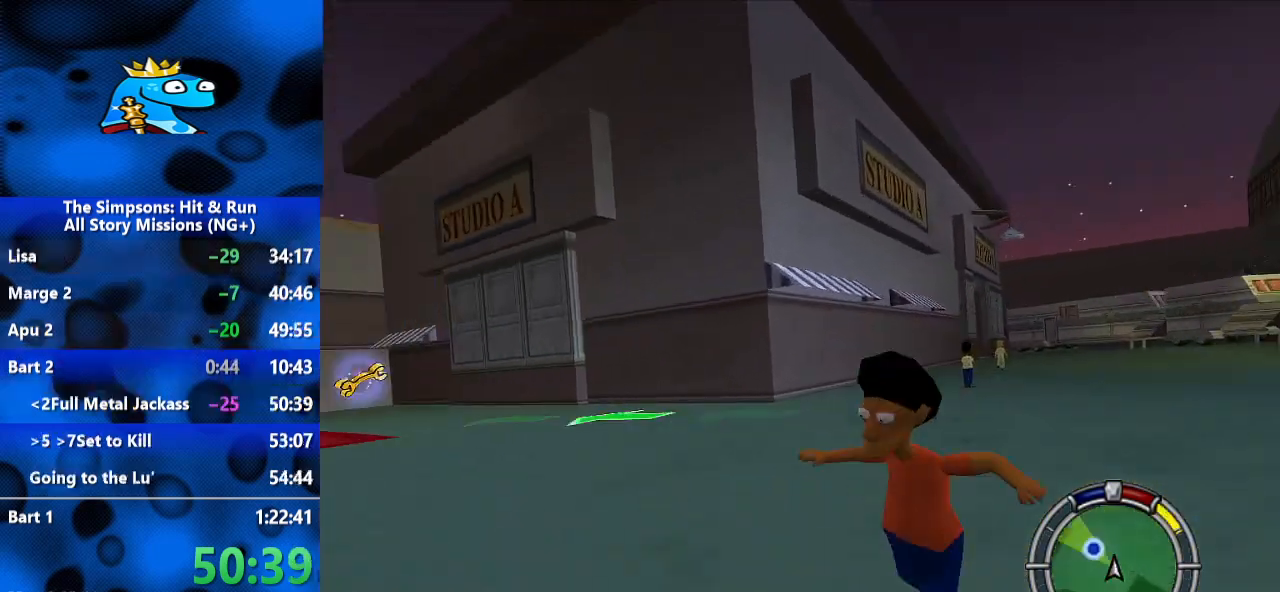
Gameplay with a controller (Xbox layout); each line is a JSON object with the inputs held at the frame after it (dt_ms = milliseconds from this image to that frame). "events" lists button and stick changes between this image and that frame as [ms after this image, input, new state], when the widget could be followed in between. Not read: R1 R3.
{"dt_ms": 500, "buttons": ["R2"], "left_stick": "center", "right_stick": "center", "events": [[167, "R2", "down"], [300, "left_stick", "center"]]}
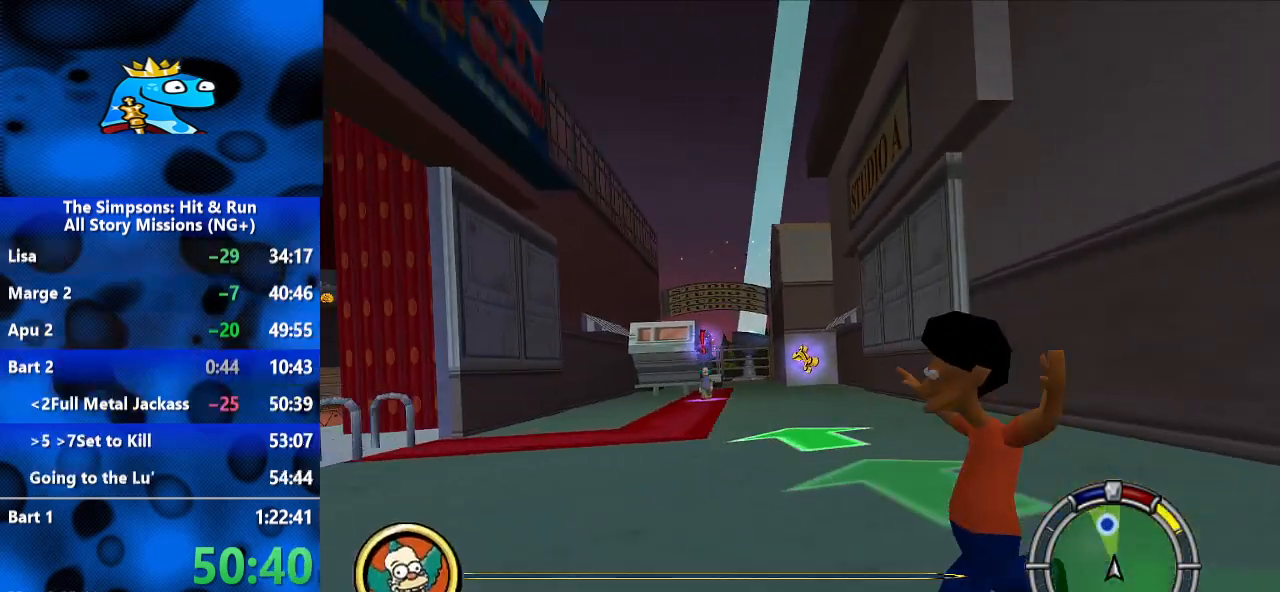
{"dt_ms": 500, "buttons": ["R2"], "left_stick": "center", "right_stick": "center", "events": []}
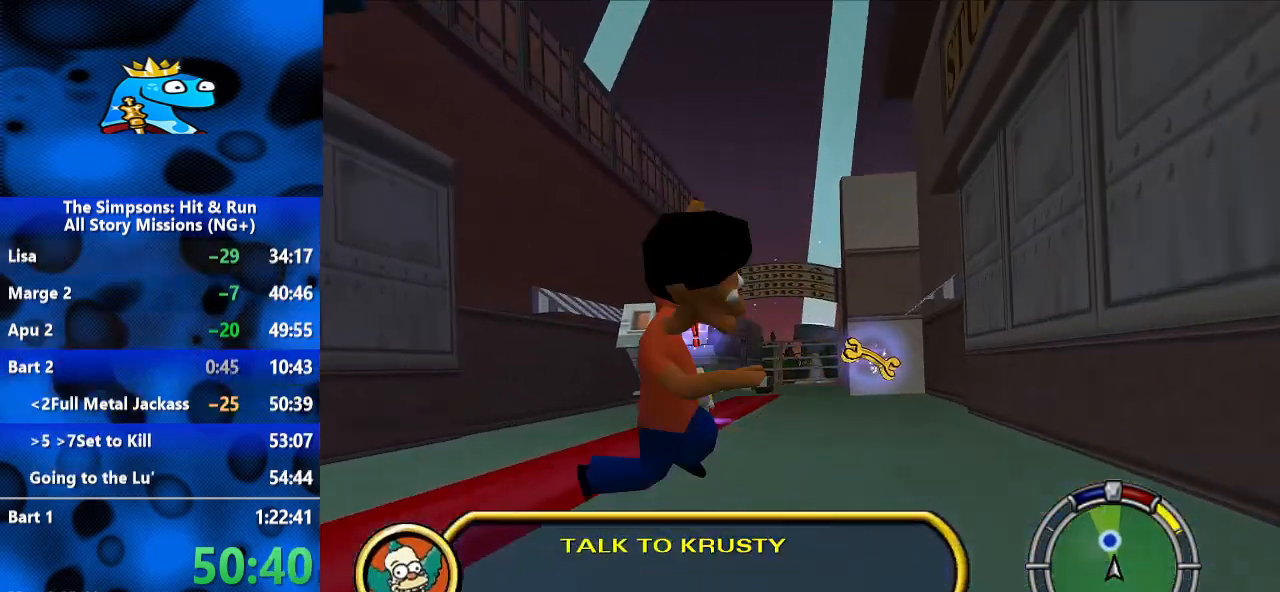
{"dt_ms": 500, "buttons": [], "left_stick": "left", "right_stick": "center", "events": [[200, "R2", "up"], [300, "left_stick", "left"]]}
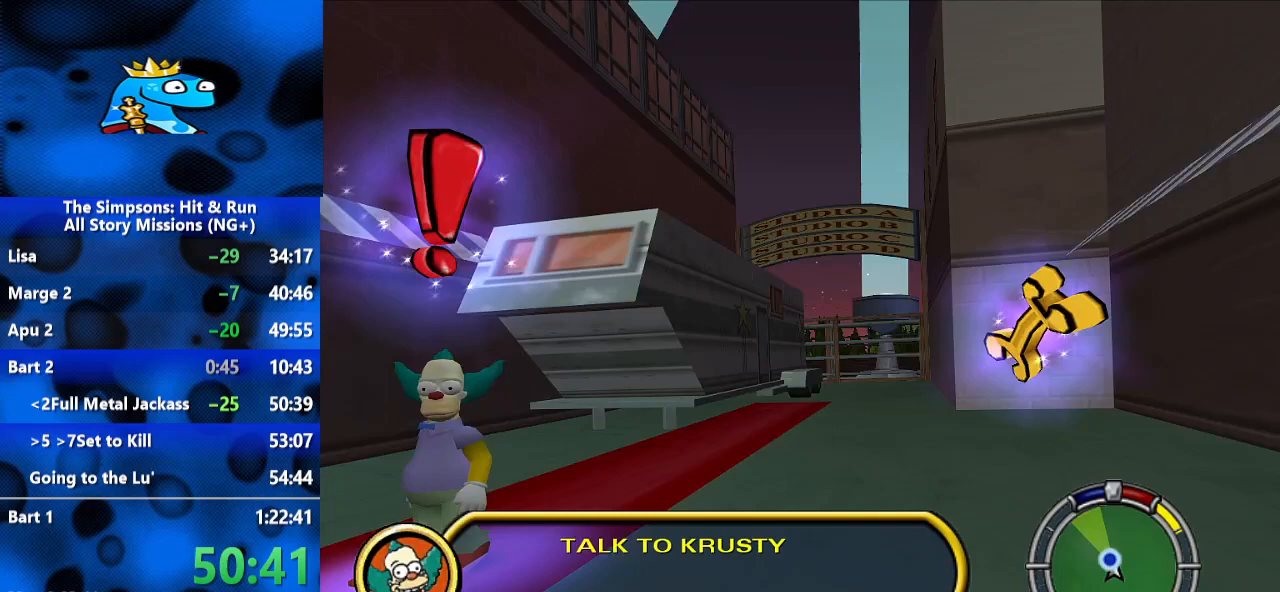
{"dt_ms": 500, "buttons": ["Y", "L2"], "left_stick": "left", "right_stick": "center", "events": [[100, "L2", "down"], [400, "Y", "down"]]}
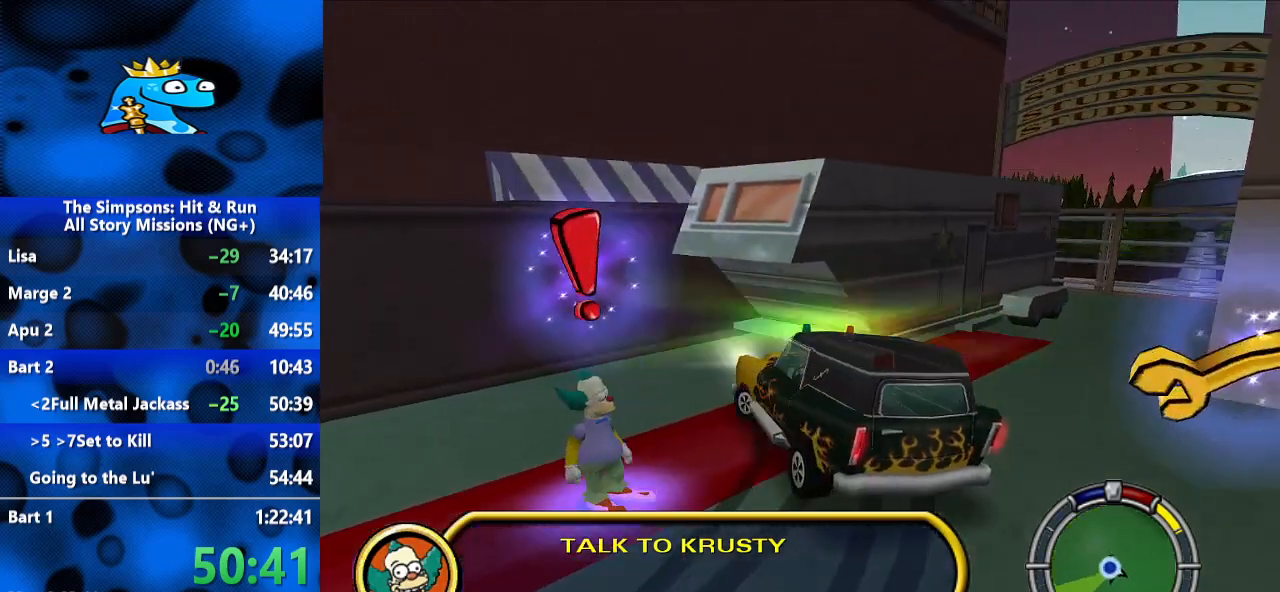
{"dt_ms": 500, "buttons": ["Y"], "left_stick": "left", "right_stick": "center"}
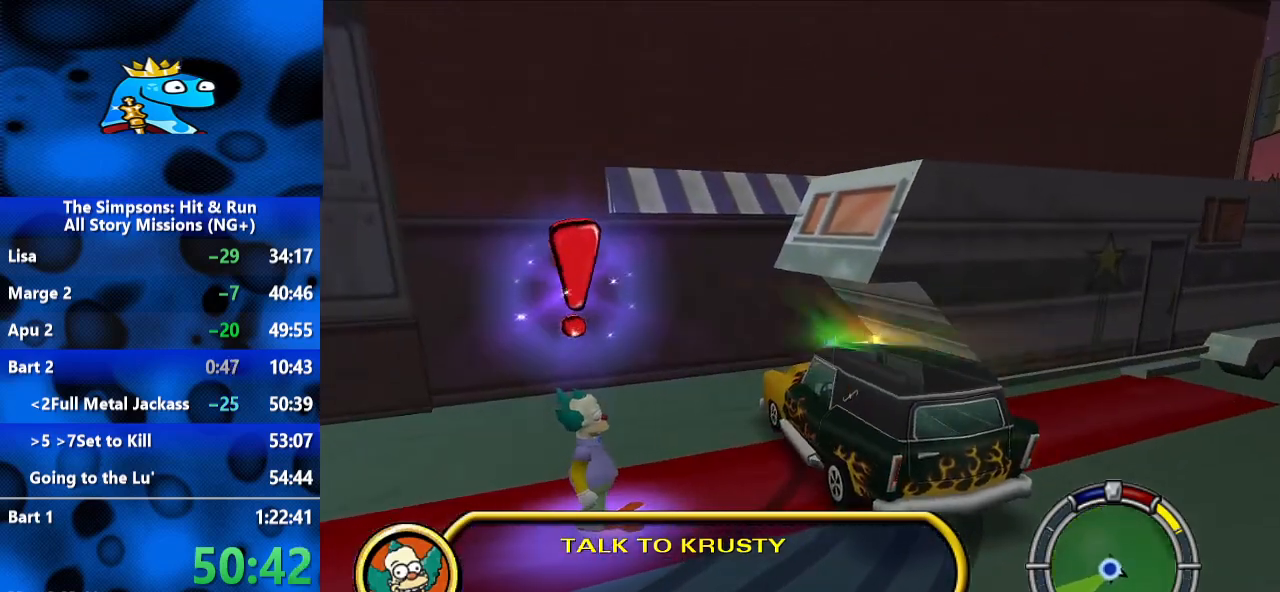
{"dt_ms": 500, "buttons": ["B"], "left_stick": "left", "right_stick": "center", "events": [[100, "Y", "up"], [167, "B", "down"]]}
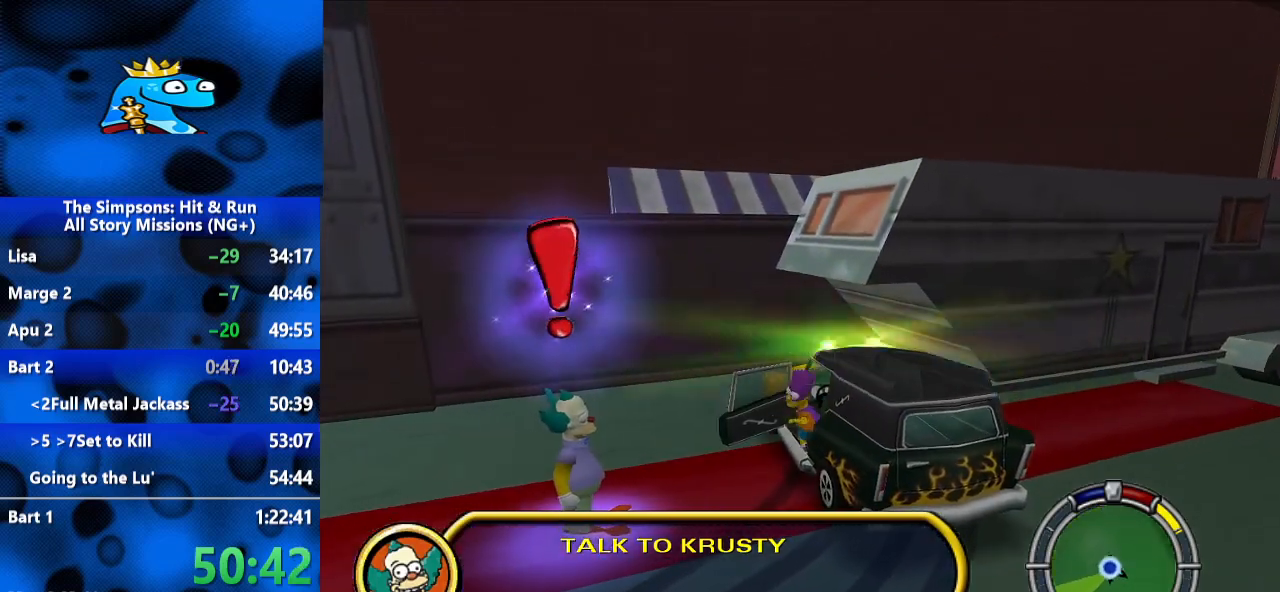
{"dt_ms": 500, "buttons": ["B"], "left_stick": "left", "right_stick": "center", "events": []}
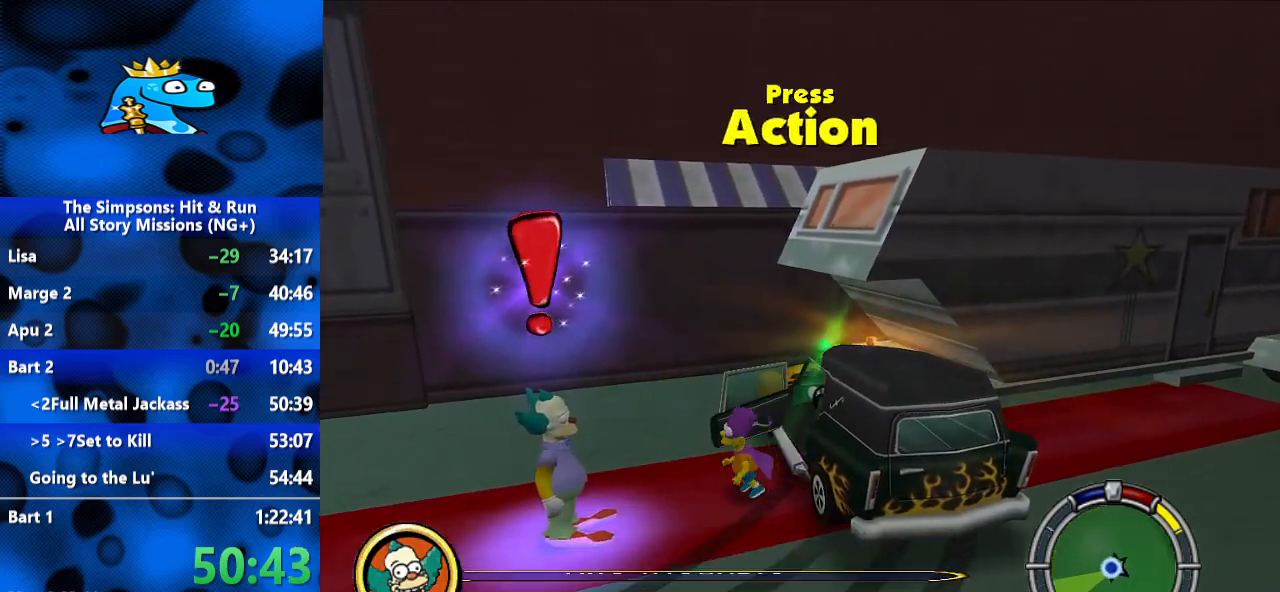
{"dt_ms": 1000, "buttons": ["A"], "left_stick": "up", "right_stick": "center", "events": [[267, "B", "up"], [333, "left_stick", "up-left"], [433, "A", "down"], [500, "left_stick", "up"], [700, "A", "up"], [833, "A", "down"]]}
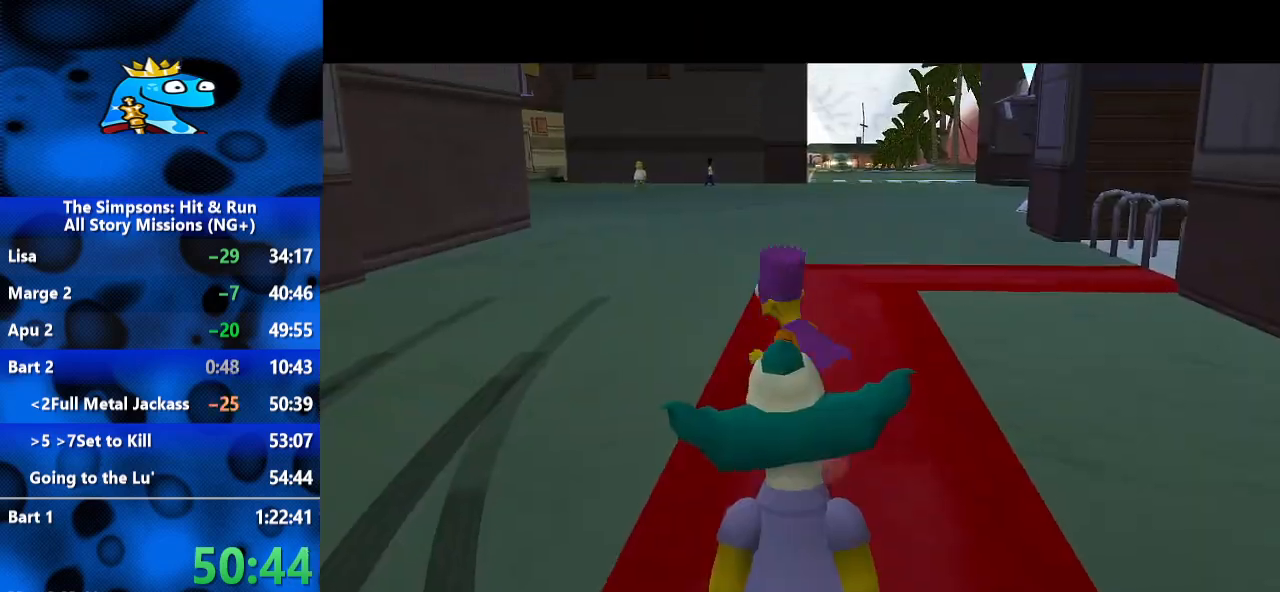
{"dt_ms": 500, "buttons": [], "left_stick": "up", "right_stick": "center", "events": [[167, "A", "up"]]}
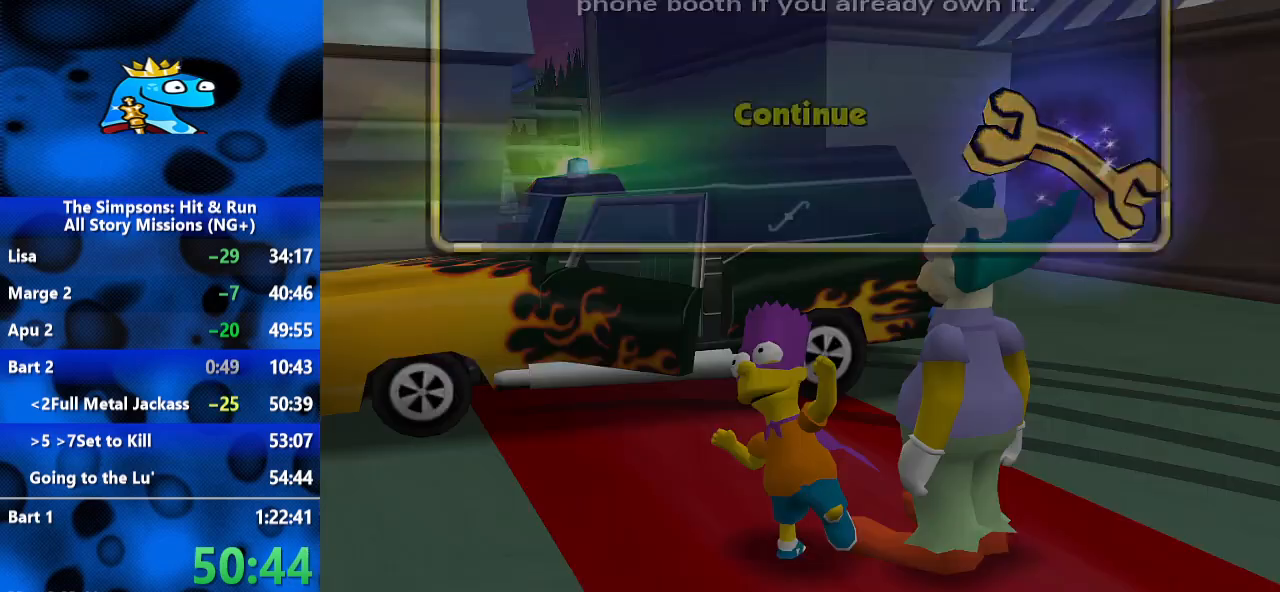
{"dt_ms": 500, "buttons": [], "left_stick": "up", "right_stick": "center", "events": [[200, "A", "down"], [333, "A", "up"]]}
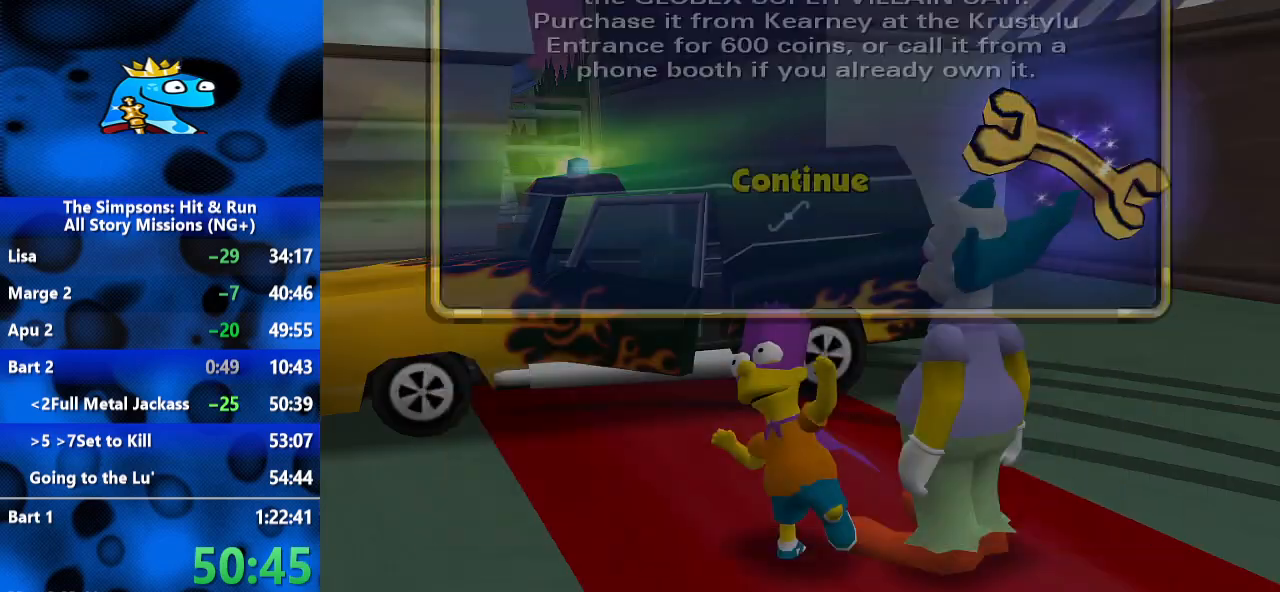
{"dt_ms": 500, "buttons": ["B"], "left_stick": "up", "right_stick": "center", "events": [[333, "B", "down"]]}
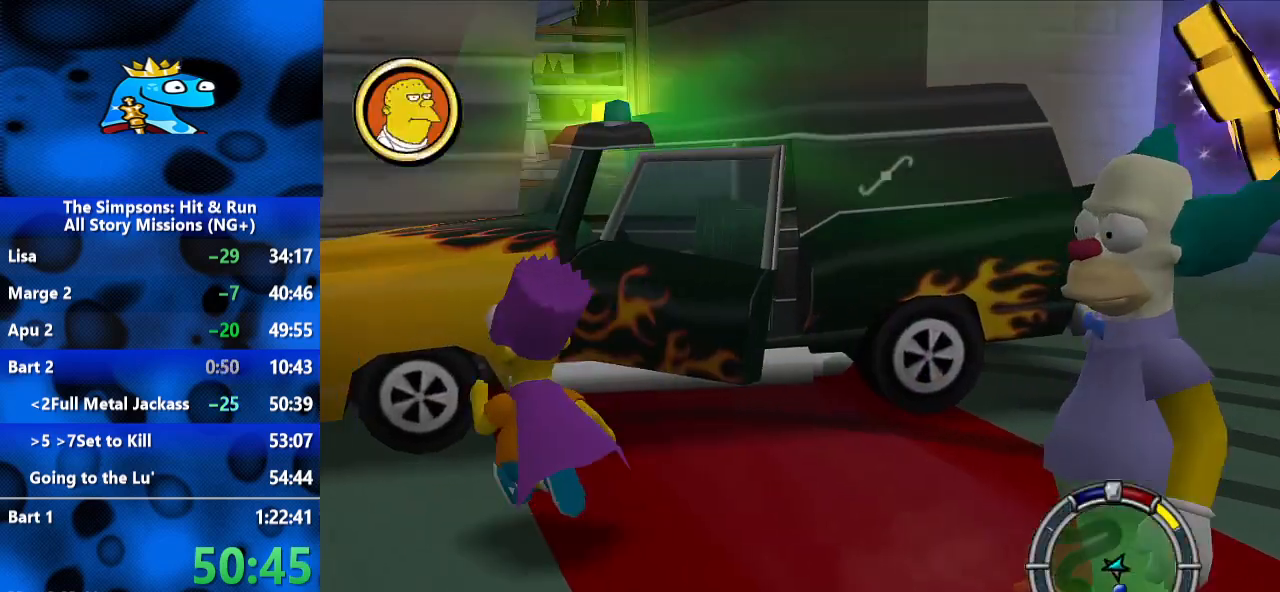
{"dt_ms": 500, "buttons": [], "left_stick": "up", "right_stick": "center", "events": [[67, "A", "down"], [100, "B", "up"], [233, "A", "up"]]}
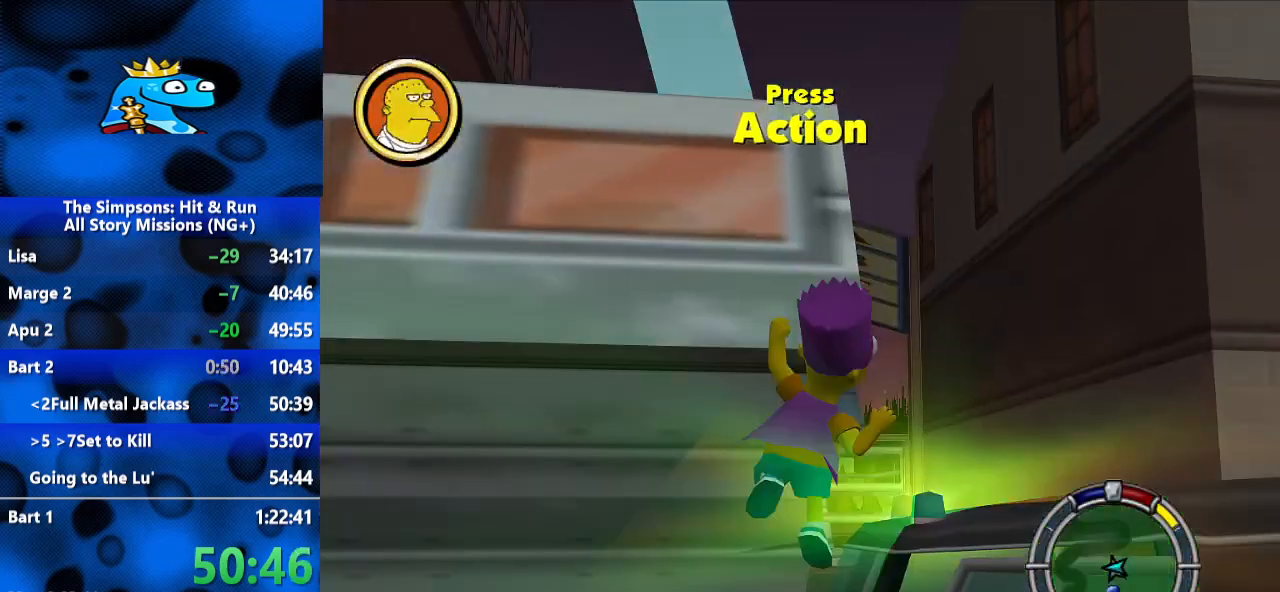
{"dt_ms": 500, "buttons": ["L2"], "left_stick": "right", "right_stick": "center", "events": [[33, "L2", "down"], [33, "Y", "down"], [67, "Y", "up"], [133, "Y", "down"], [167, "Y", "up"], [233, "Y", "down"], [300, "Y", "up"], [300, "left_stick", "right"], [333, "Y", "down"], [400, "Y", "up"]]}
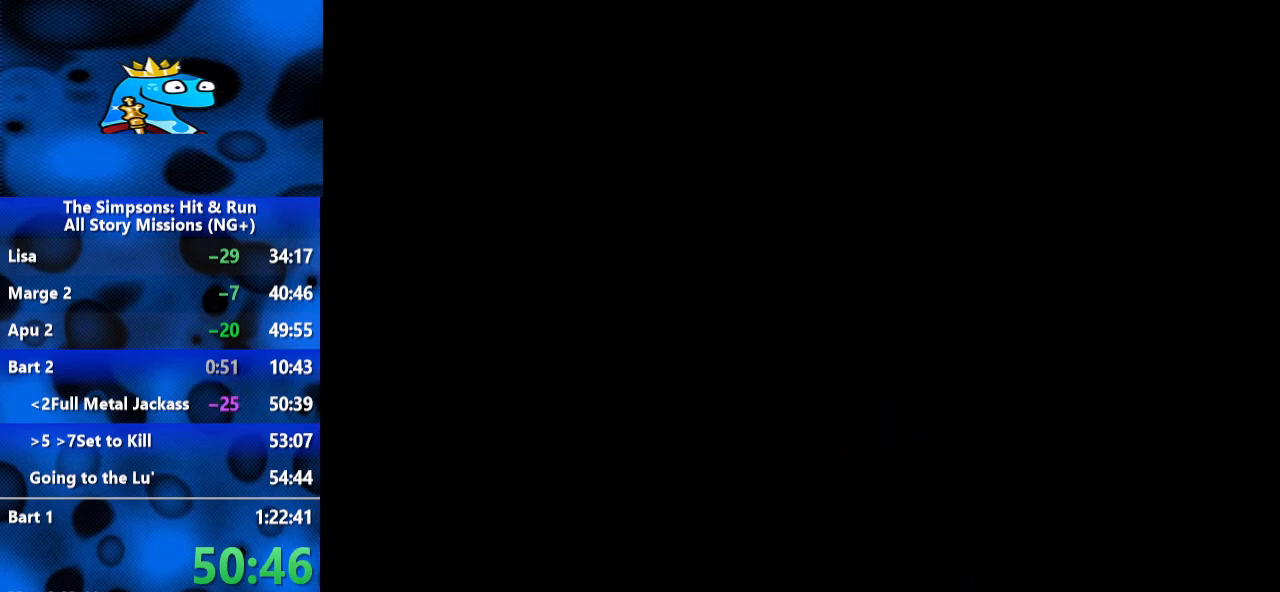
{"dt_ms": 500, "buttons": ["L2"], "left_stick": "right", "right_stick": "center", "events": []}
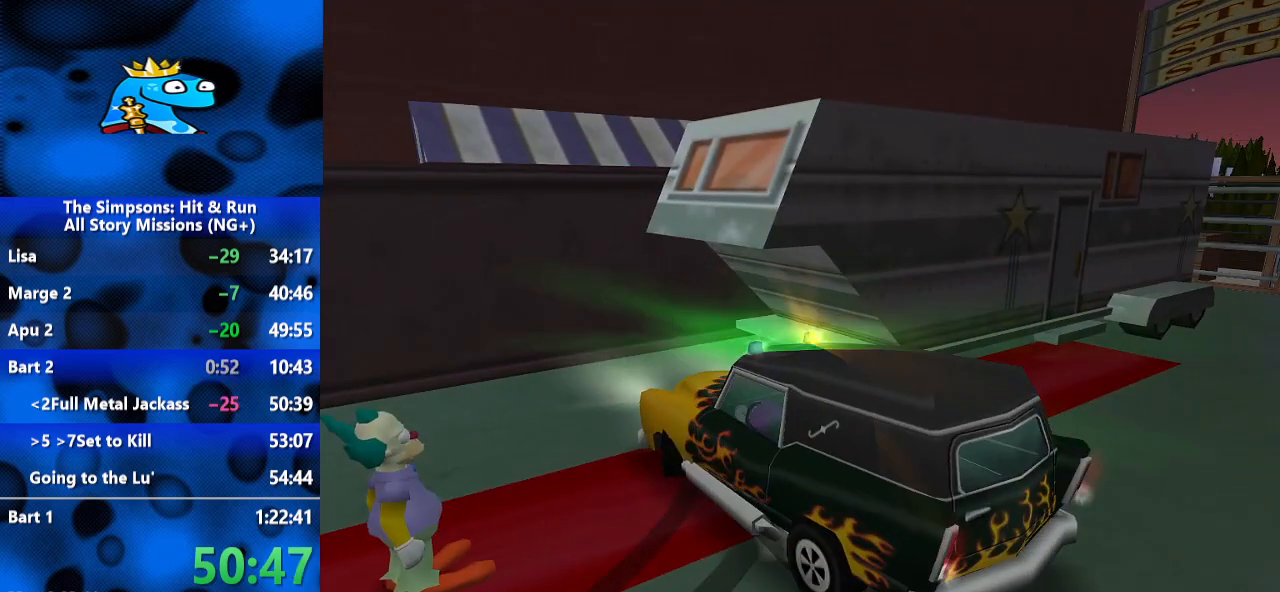
{"dt_ms": 500, "buttons": ["R2"], "left_stick": "down-left", "right_stick": "center", "events": [[167, "R2", "down"], [267, "L2", "up"], [267, "left_stick", "down-left"]]}
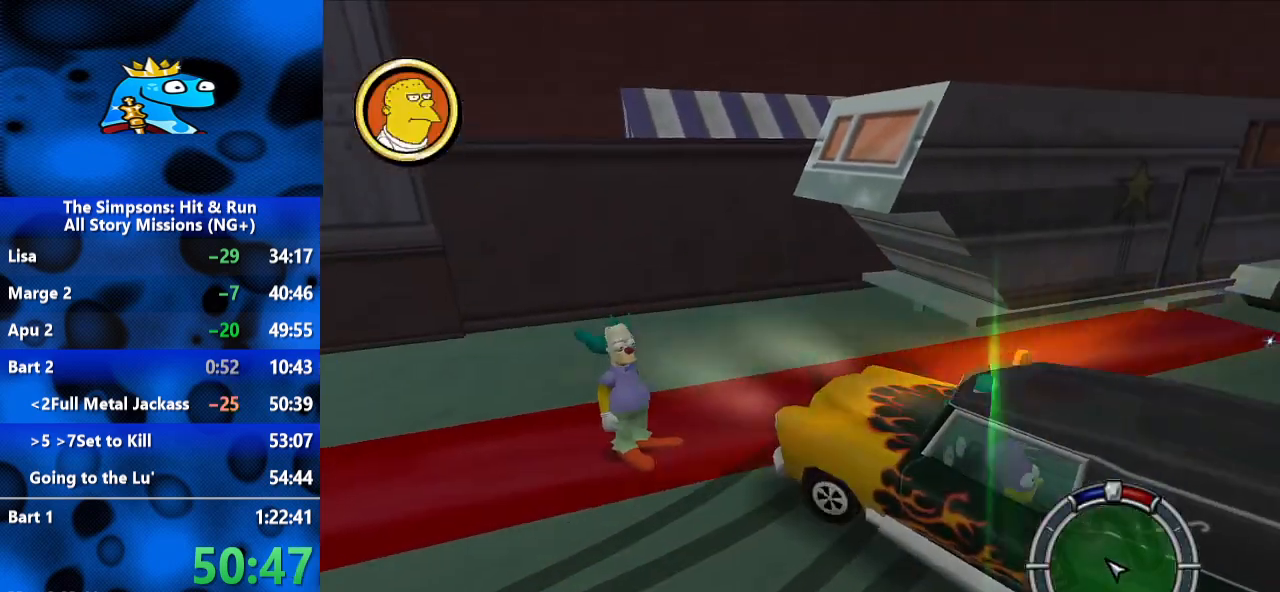
{"dt_ms": 500, "buttons": ["R2"], "left_stick": "down-left", "right_stick": "center", "events": []}
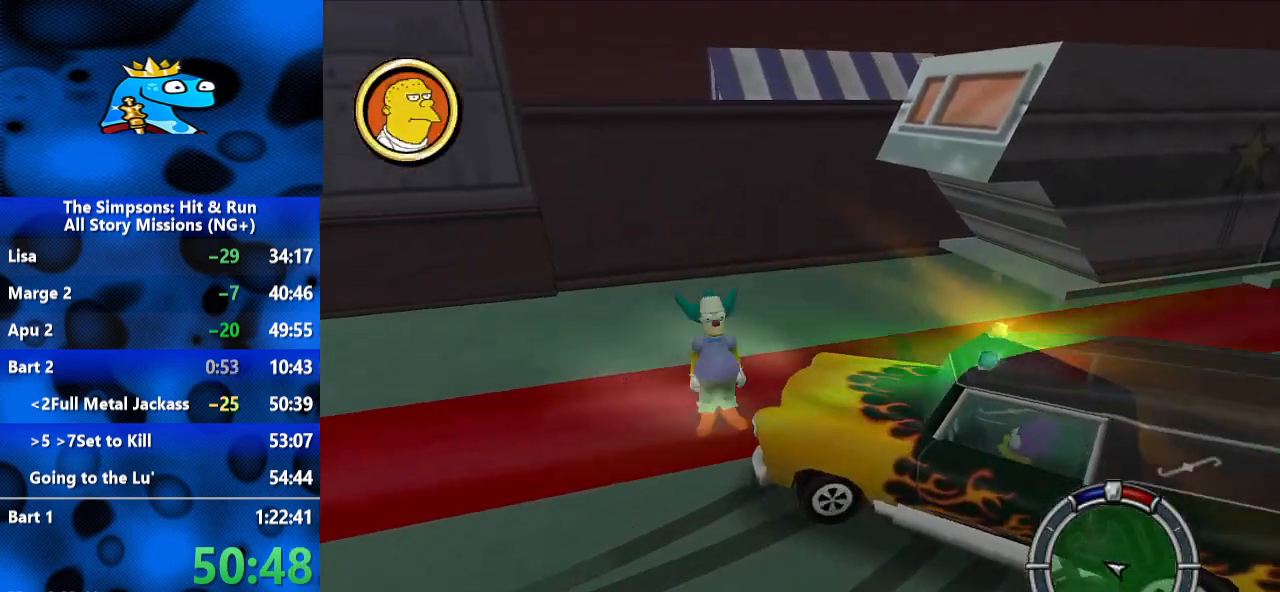
{"dt_ms": 500, "buttons": ["R2"], "left_stick": "center", "right_stick": "center", "events": [[133, "left_stick", "left"], [267, "left_stick", "center"]]}
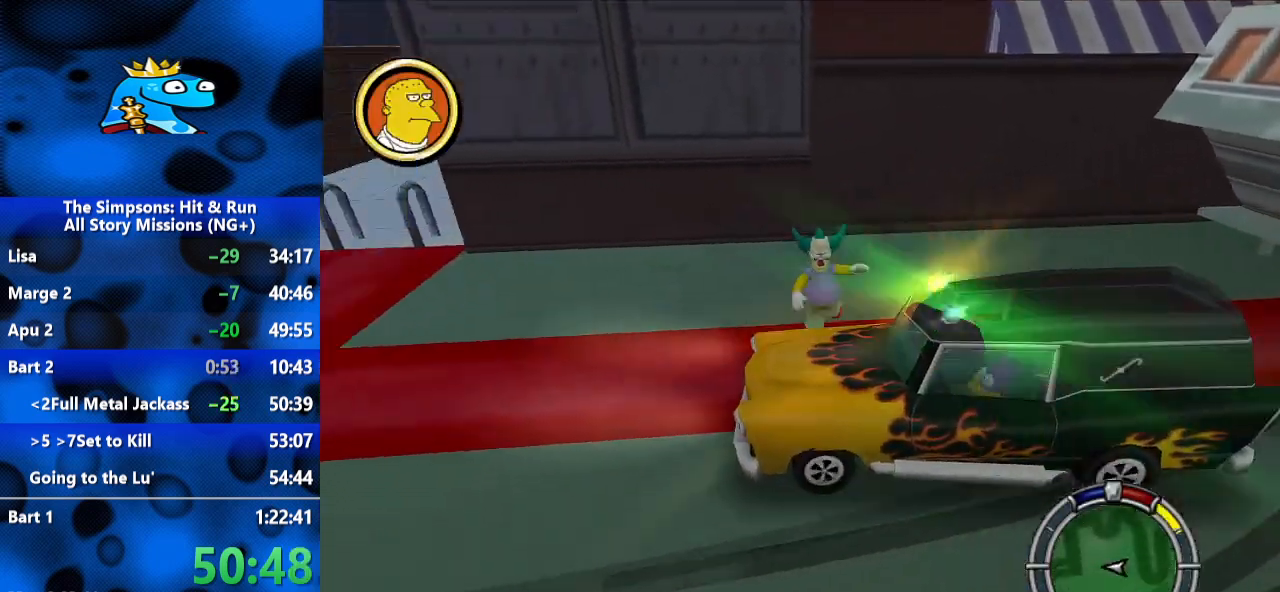
{"dt_ms": 500, "buttons": ["R2"], "left_stick": "center", "right_stick": "center", "events": [[67, "left_stick", "left"], [133, "L1", "down"], [233, "L1", "up"], [233, "left_stick", "center"], [400, "L1", "down"], [467, "L1", "up"]]}
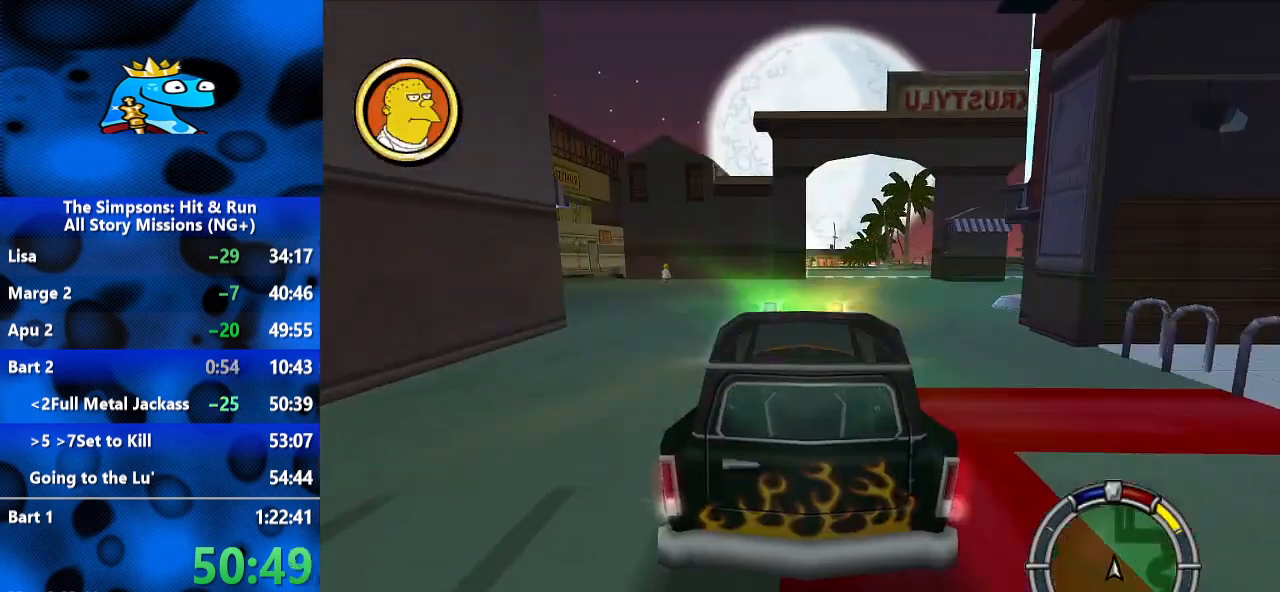
{"dt_ms": 500, "buttons": ["R2"], "left_stick": "right", "right_stick": "center", "events": [[67, "L1", "down"], [133, "L1", "up"], [367, "left_stick", "right"]]}